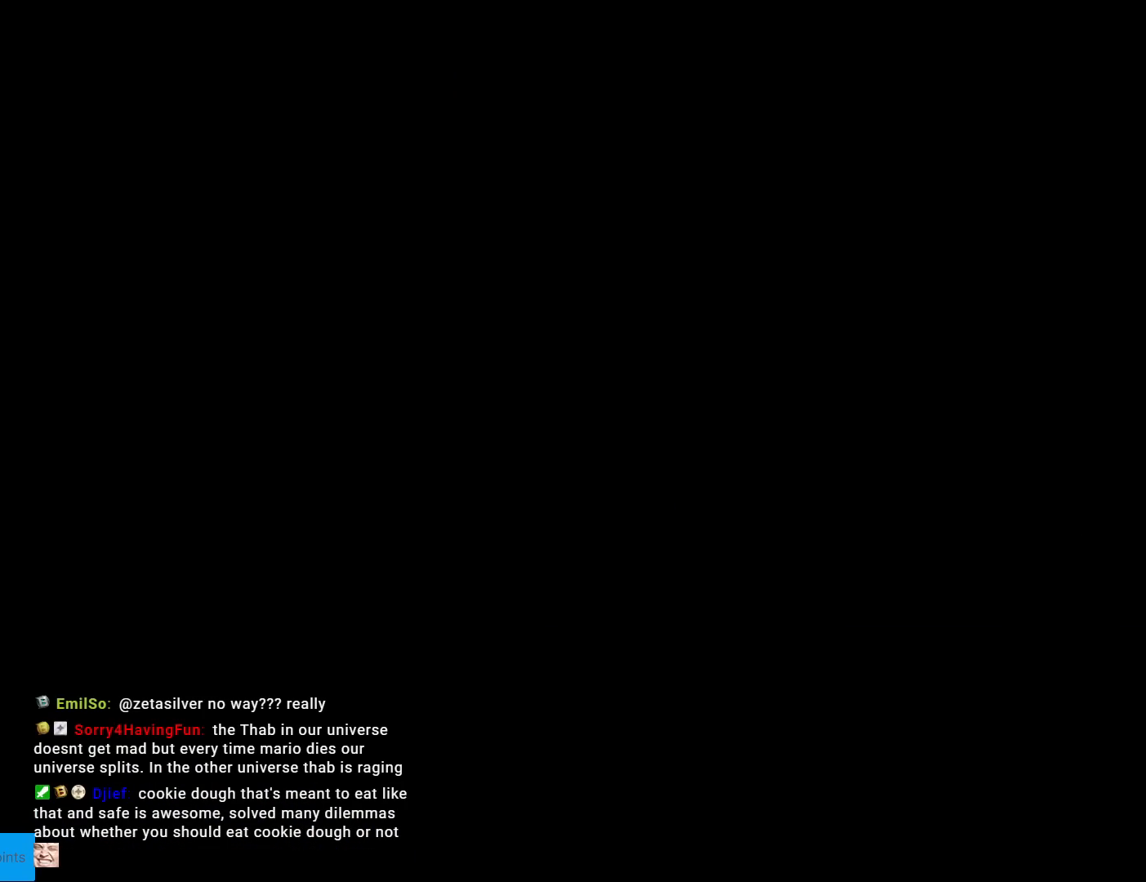
Gameplay with a controller (Nintendo layout); each line is a JSON object with the inputs held at the frame after it. "events" lists button and stick changes between this image and that frame as [ms after this image, input, new state], when the widget could be followed in between. Not read: L3 R3.
{"buttons": [], "events": []}
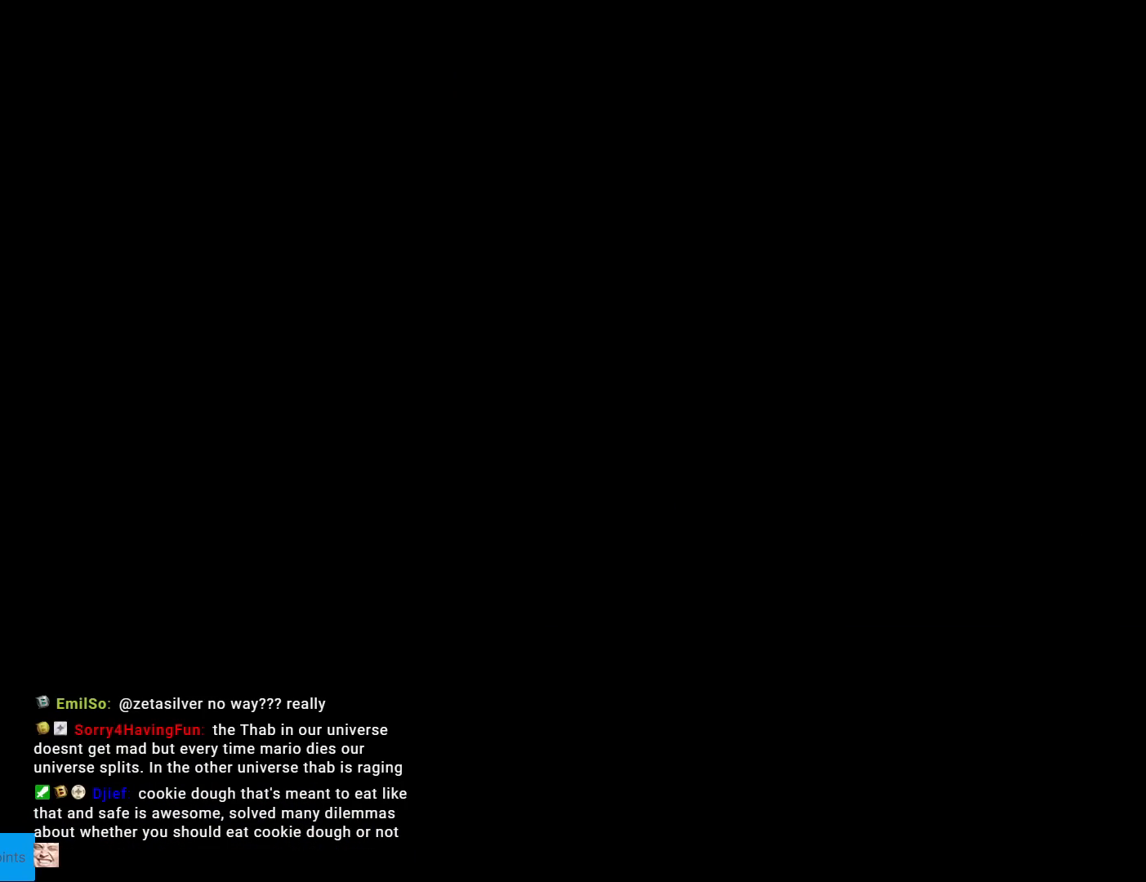
{"buttons": ["Y"], "events": [[133, "Y", "down"]]}
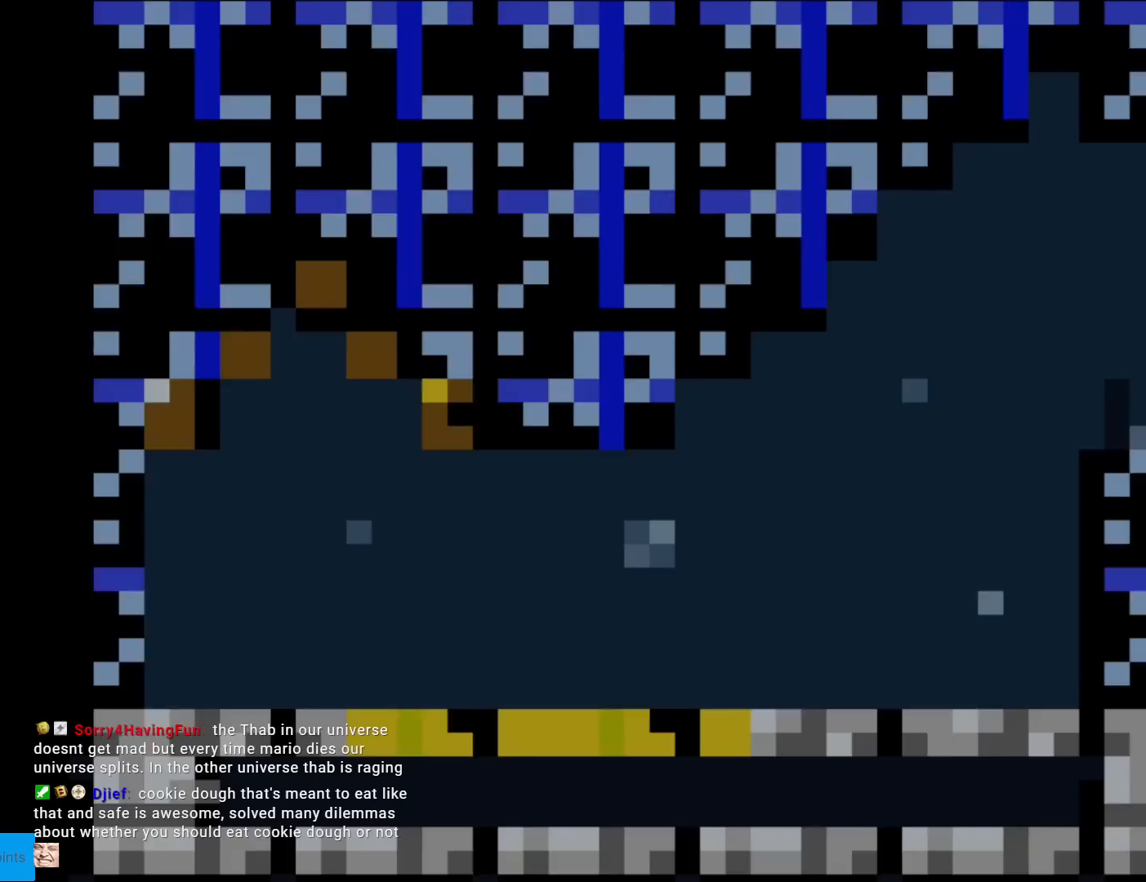
{"buttons": ["Y"], "events": [[17, "DPAD_RIGHT", "down"], [200, "DPAD_RIGHT", "up"], [351, "B", "down"], [401, "B", "up"]]}
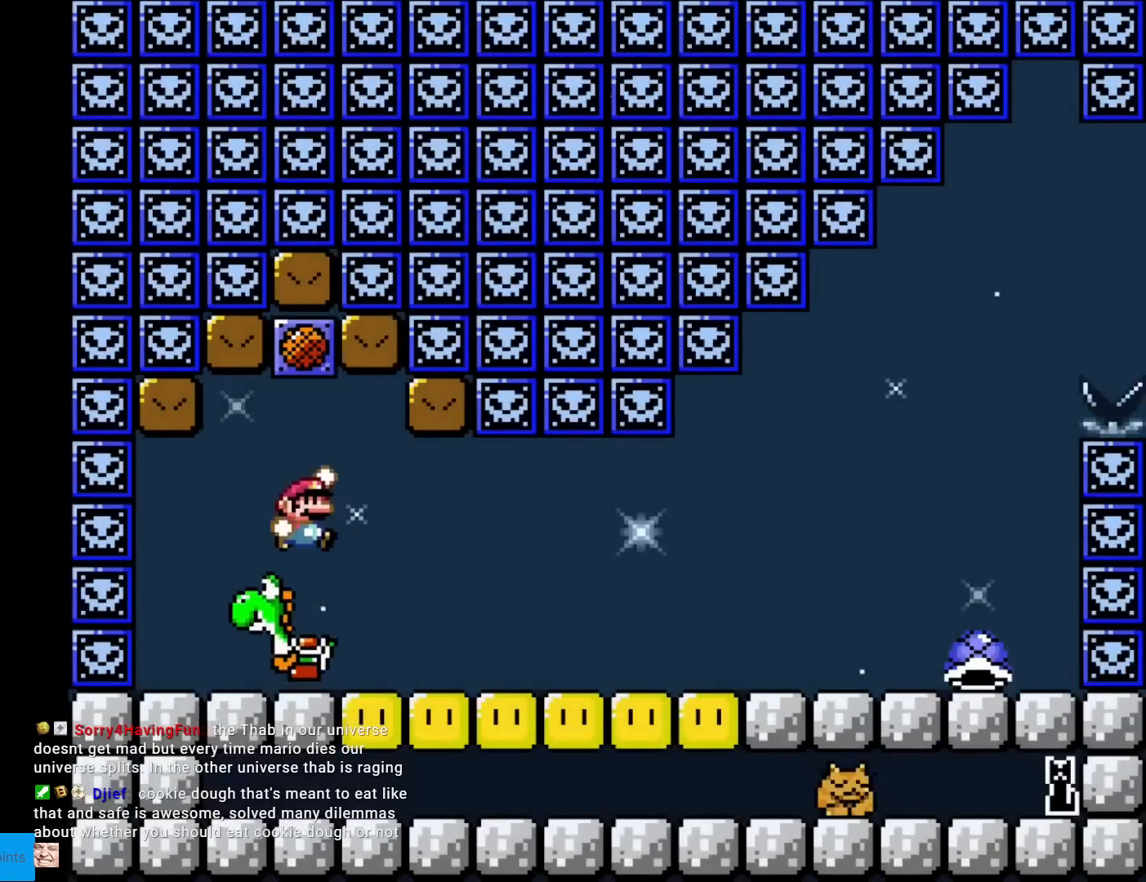
{"buttons": ["Y", "DPAD_RIGHT"], "events": [[267, "DPAD_RIGHT", "down"]]}
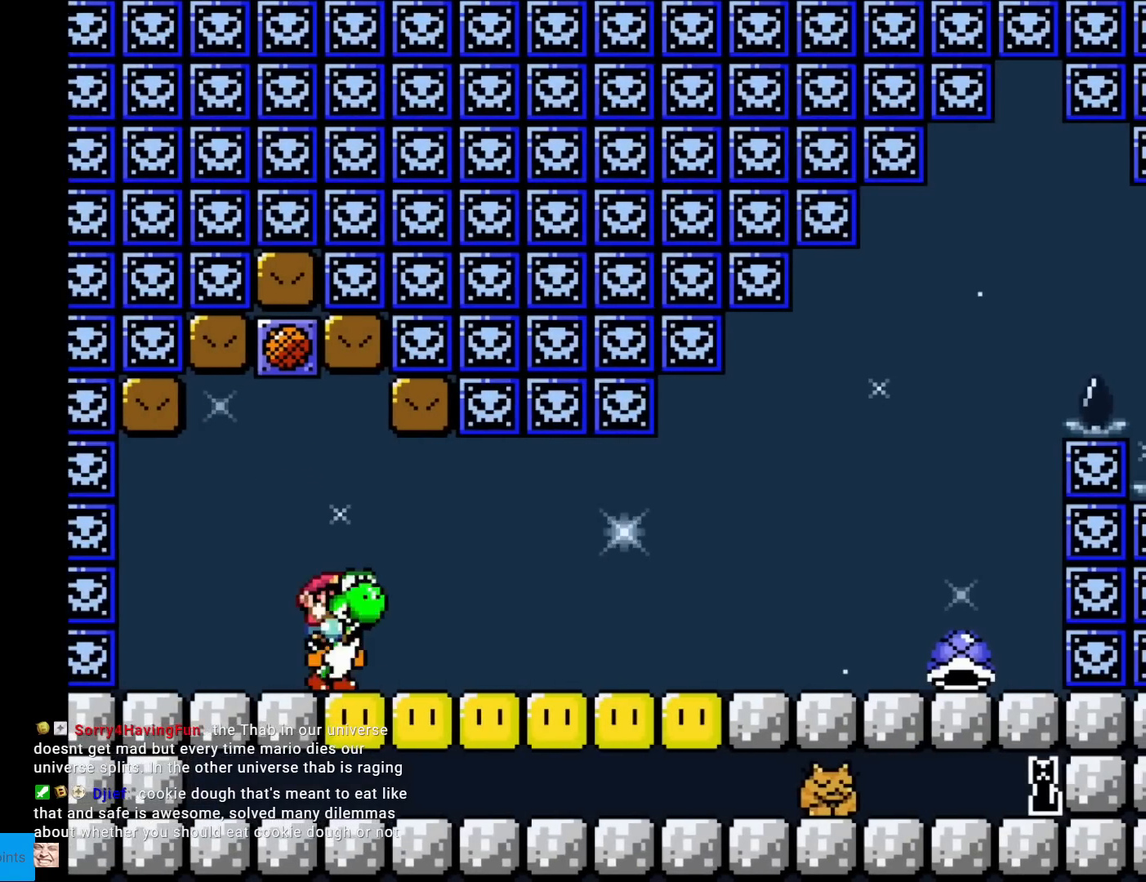
{"buttons": ["Y", "DPAD_RIGHT"], "events": []}
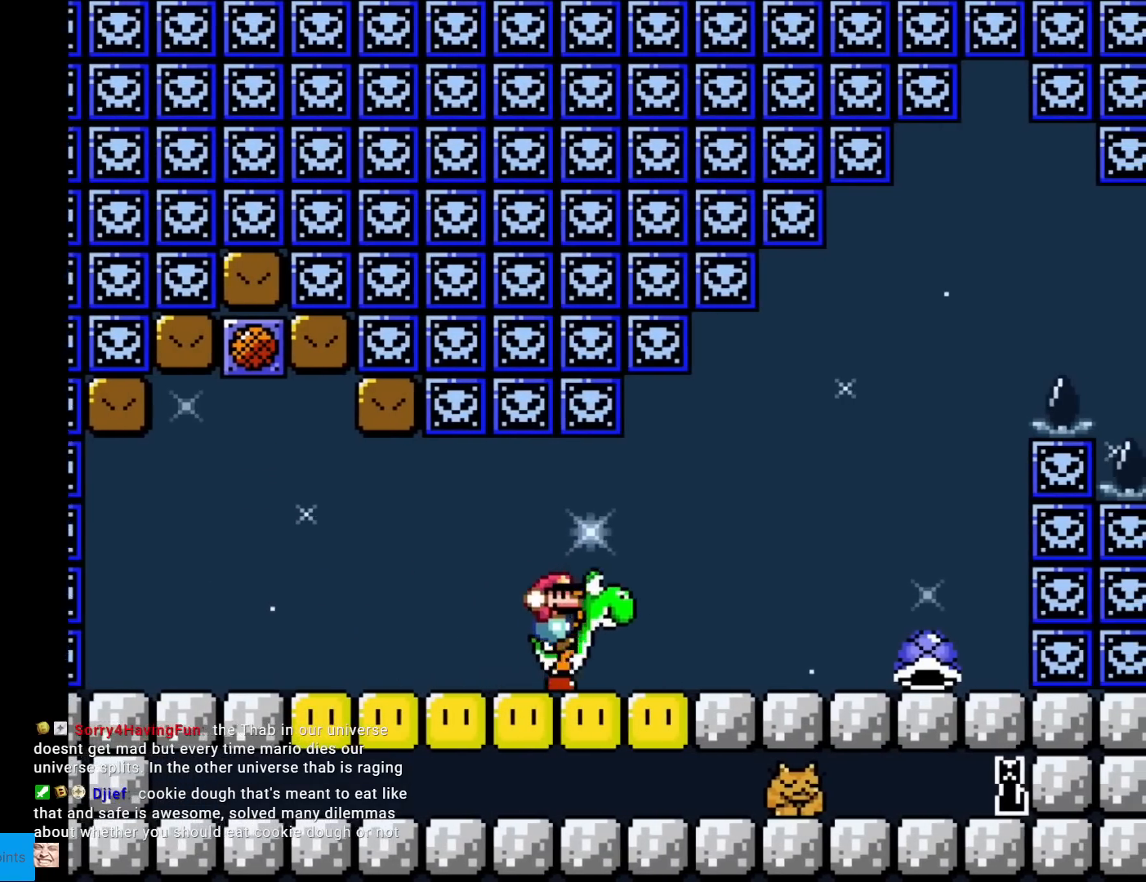
{"buttons": ["B", "Y", "DPAD_RIGHT"], "events": [[16, "X", "down"], [200, "X", "up"], [467, "B", "down"]]}
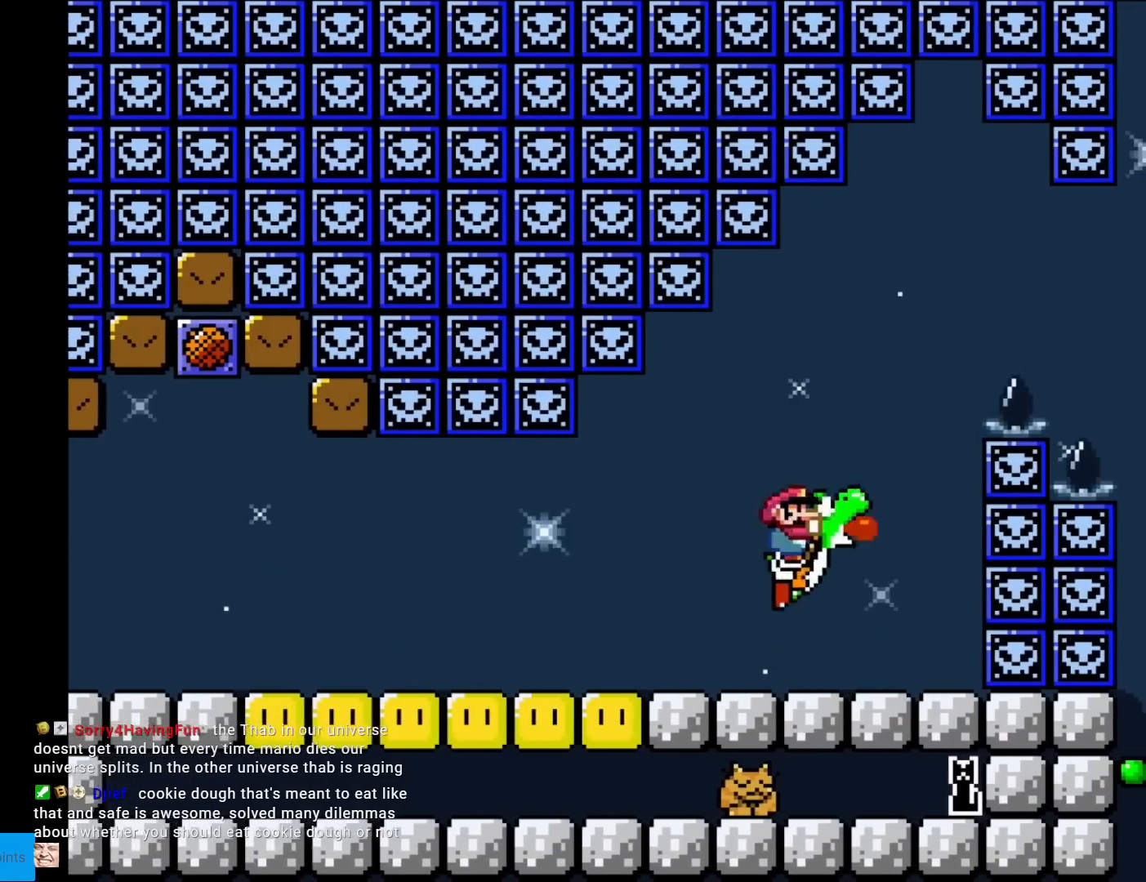
{"buttons": ["B", "Y", "DPAD_RIGHT"], "events": [[34, "DPAD_RIGHT", "up"], [50, "DPAD_LEFT", "down"], [201, "DPAD_LEFT", "up"], [301, "B", "up"], [434, "DPAD_RIGHT", "down"], [501, "B", "down"]]}
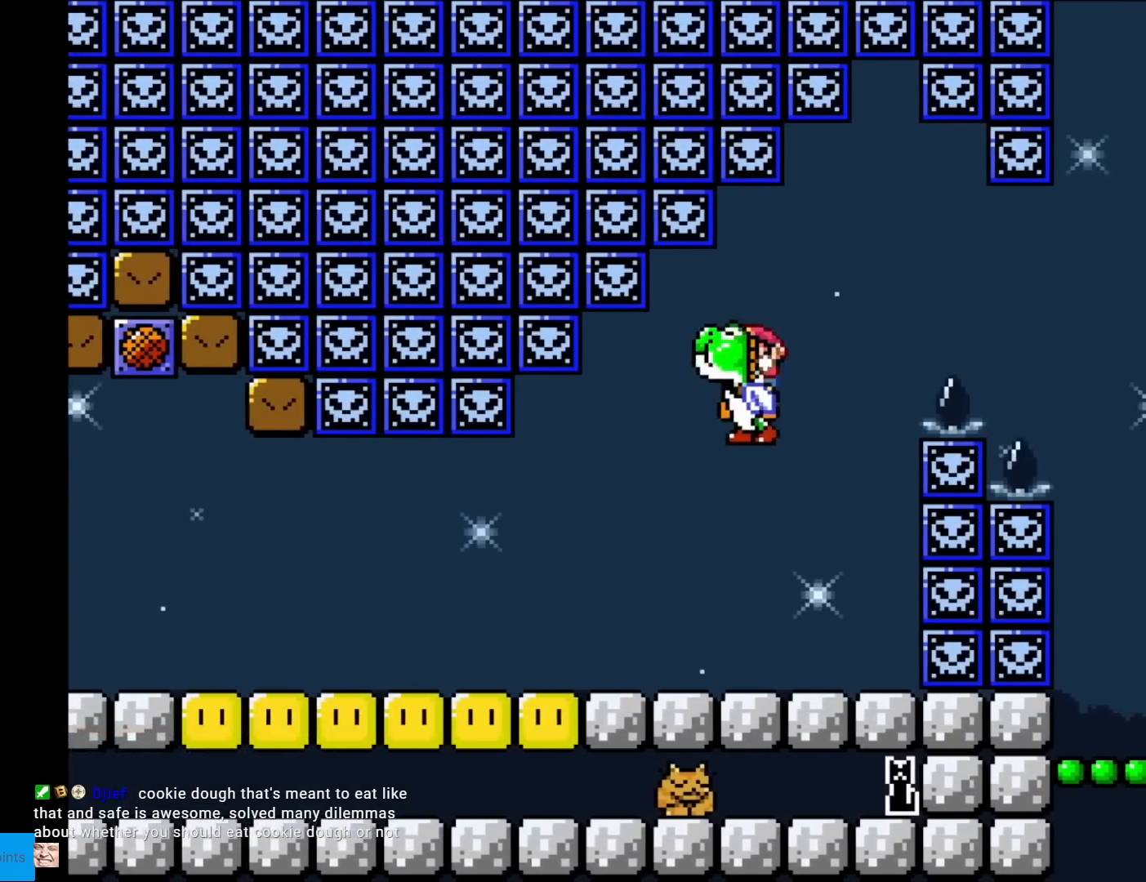
{"buttons": ["B", "Y", "DPAD_RIGHT"], "events": []}
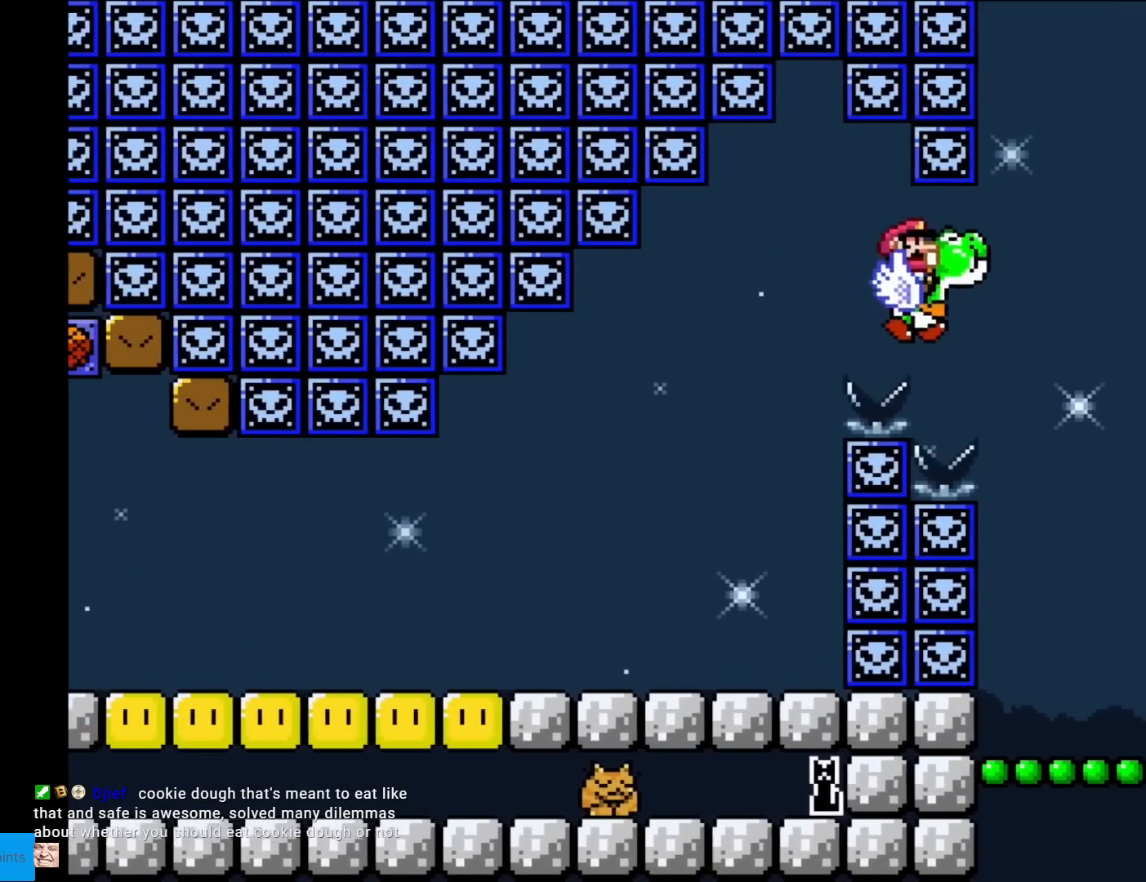
{"buttons": ["Y", "DPAD_LEFT"], "events": [[217, "B", "up"], [334, "DPAD_RIGHT", "up"], [367, "DPAD_LEFT", "down"]]}
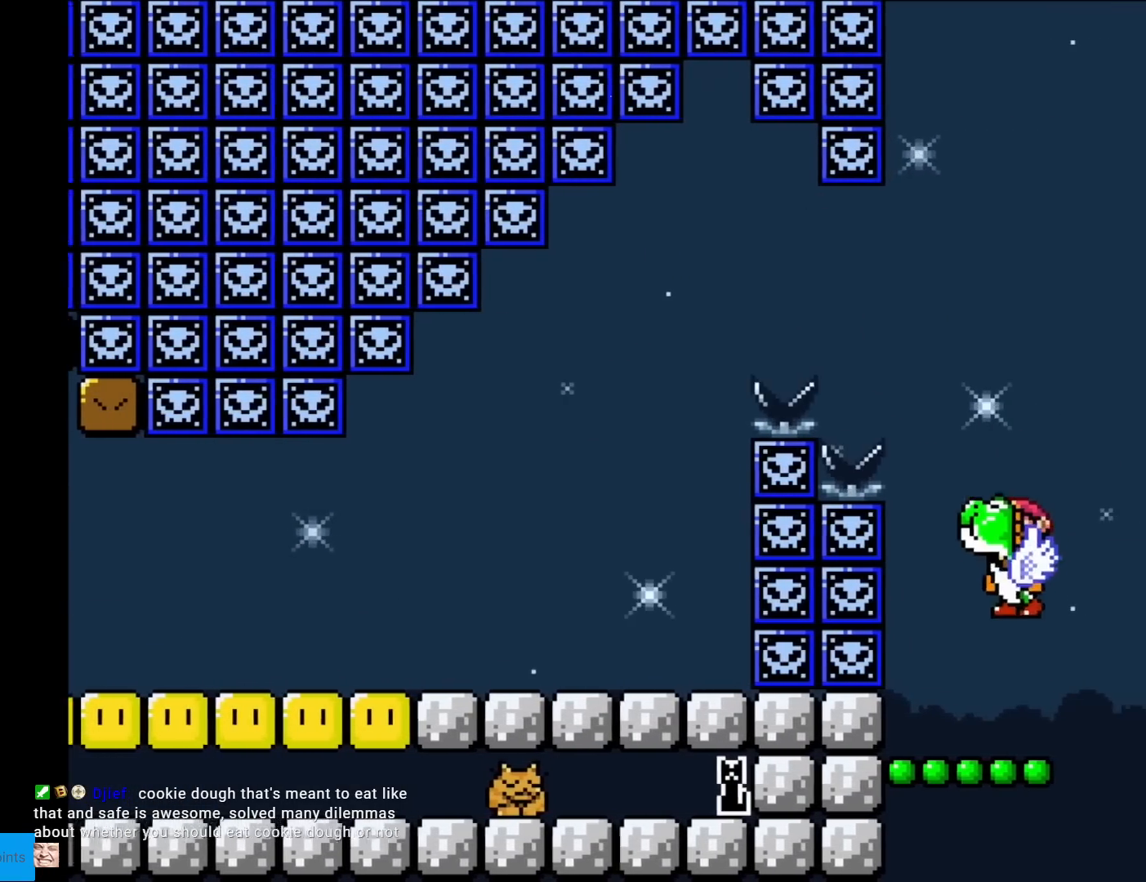
{"buttons": ["B", "Y"], "events": [[33, "DPAD_LEFT", "up"], [167, "DPAD_RIGHT", "down"], [250, "DPAD_RIGHT", "up"], [450, "B", "down"]]}
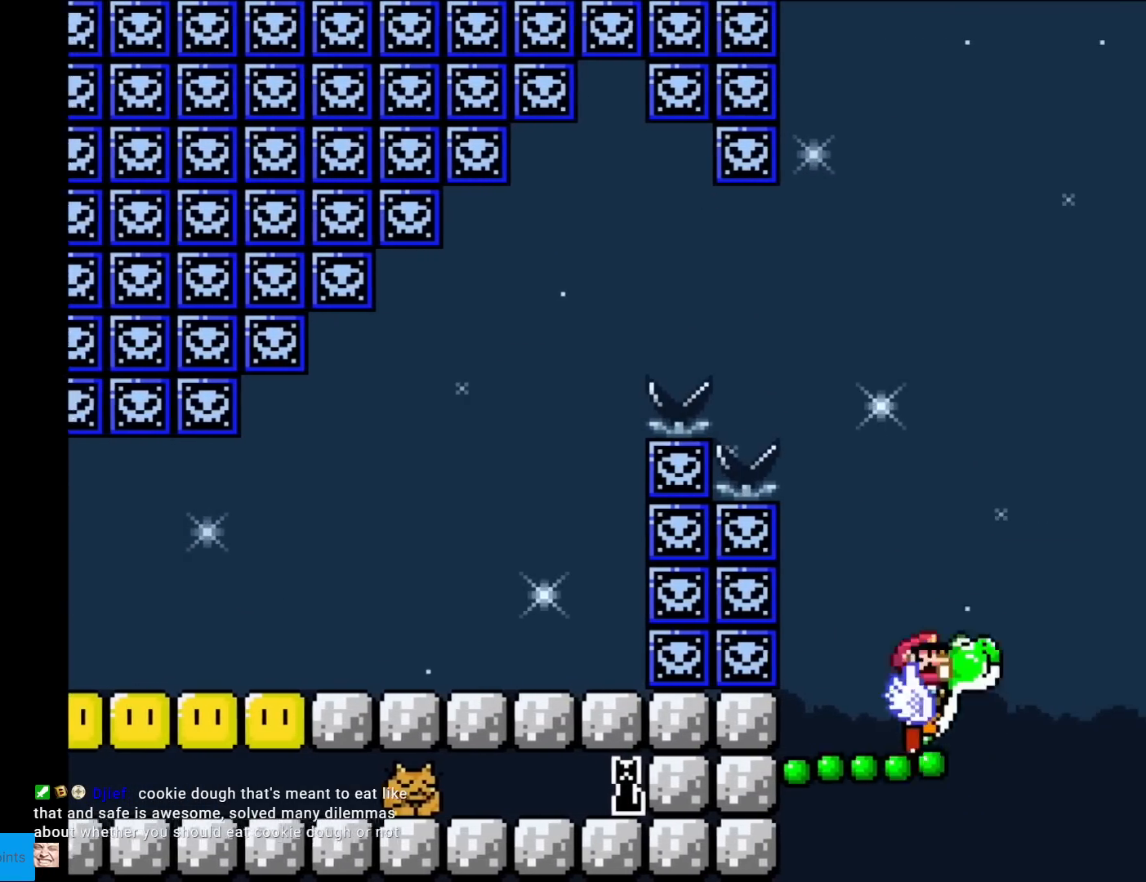
{"buttons": ["B", "Y"], "events": [[251, "DPAD_RIGHT", "down"], [284, "Y", "up"], [317, "DPAD_RIGHT", "up"], [367, "Y", "down"]]}
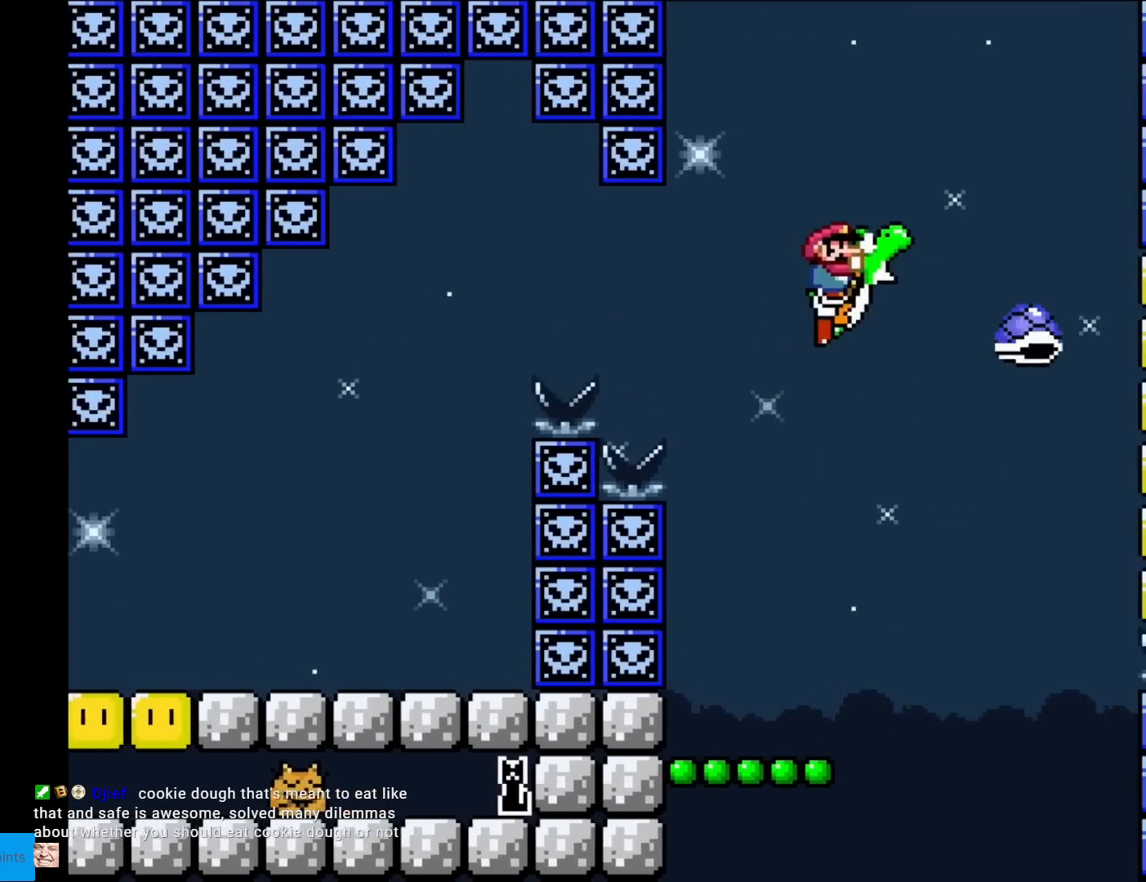
{"buttons": ["Y"], "events": [[183, "DPAD_LEFT", "down"], [367, "B", "up"], [400, "DPAD_LEFT", "up"]]}
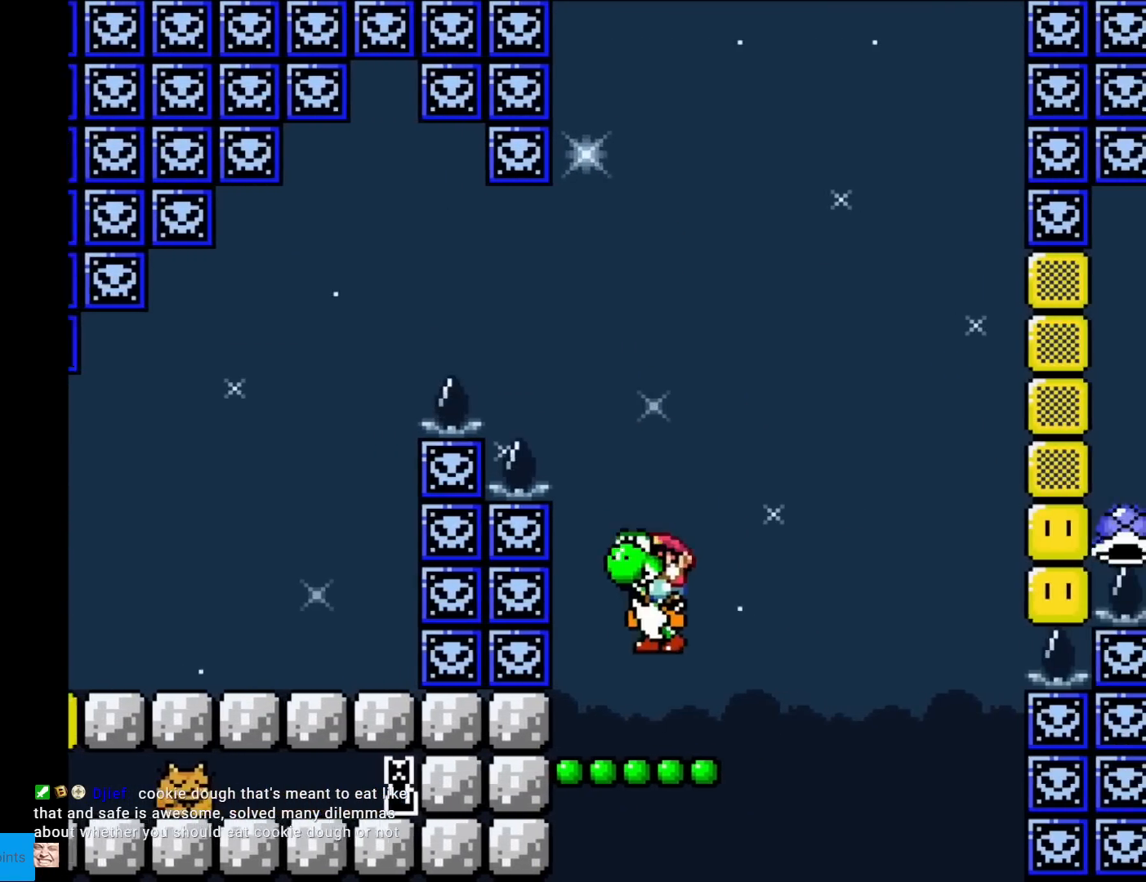
{"buttons": ["B", "Y"], "events": [[17, "DPAD_RIGHT", "down"], [100, "DPAD_RIGHT", "up"], [267, "B", "down"]]}
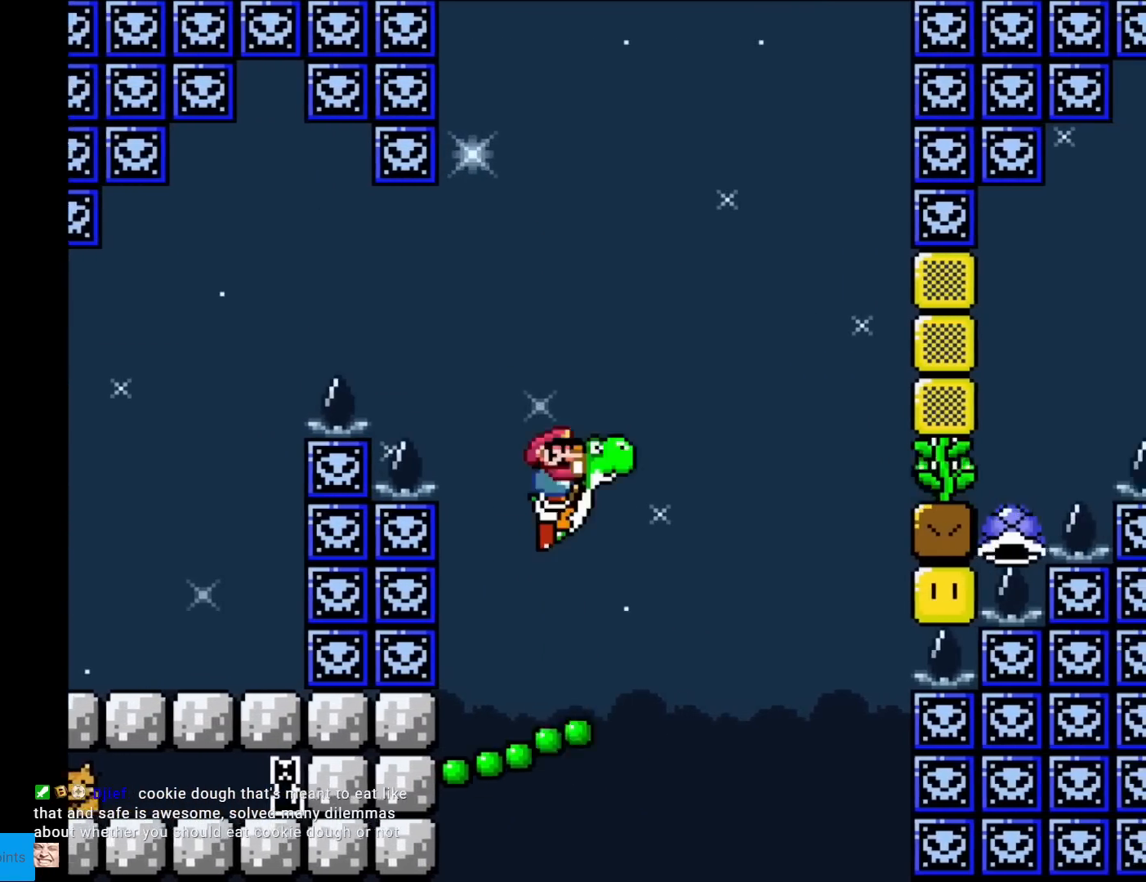
{"buttons": ["B", "Y"], "events": [[50, "DPAD_RIGHT", "down"], [167, "DPAD_RIGHT", "up"]]}
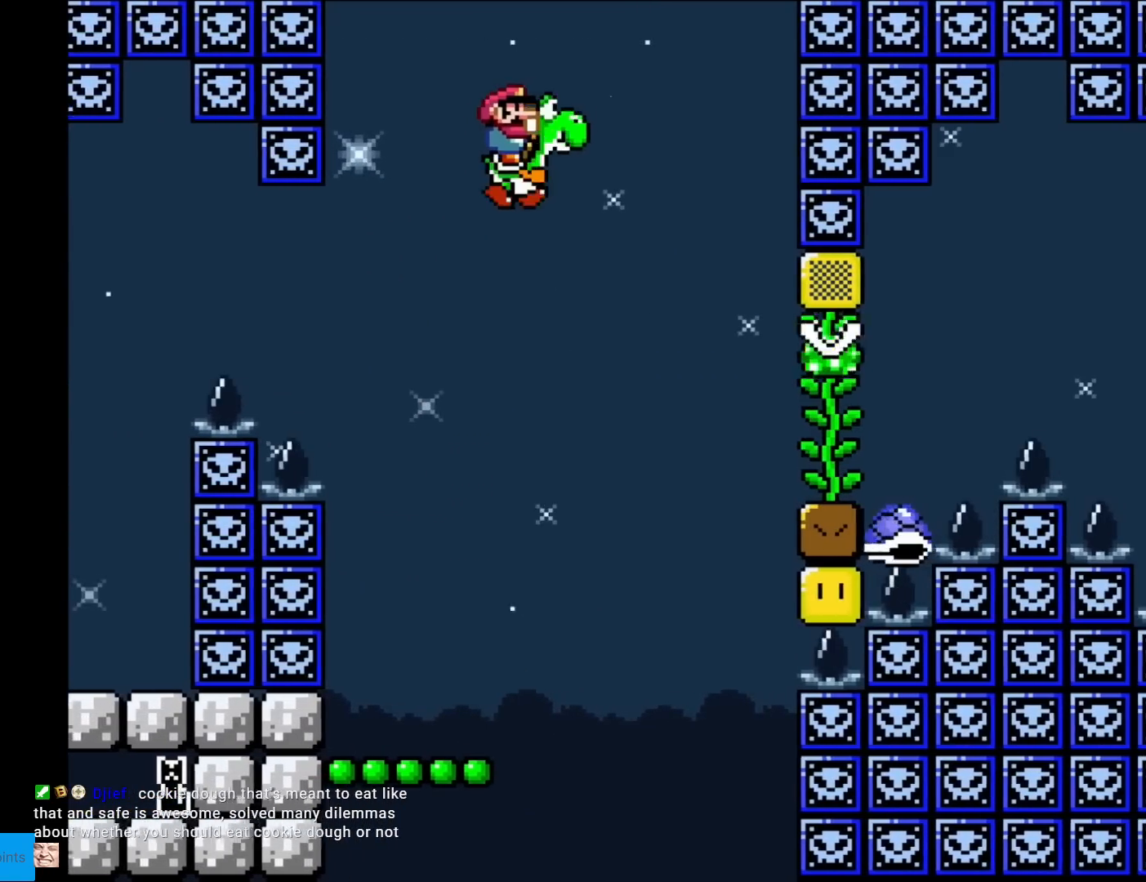
{"buttons": ["B", "Y"], "events": [[34, "DPAD_RIGHT", "down"], [67, "Y", "up"], [150, "DPAD_RIGHT", "up"], [334, "Y", "down"]]}
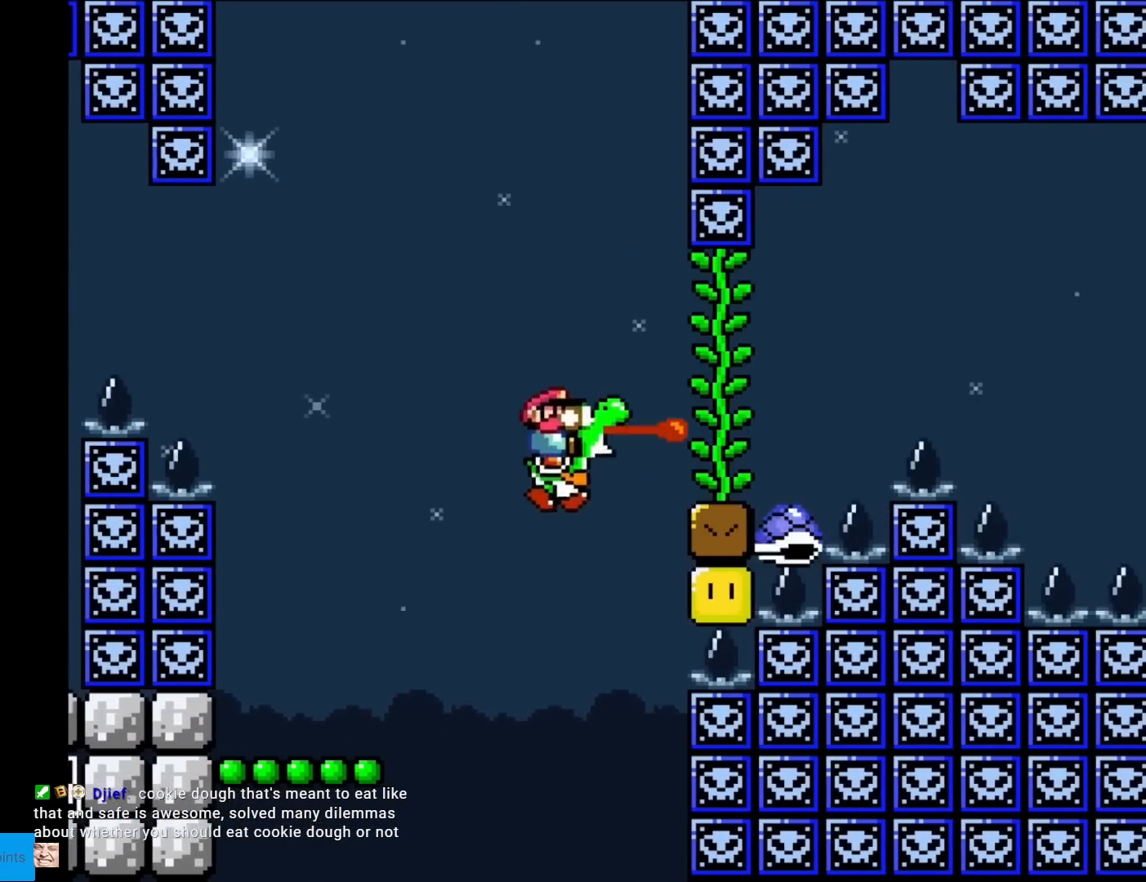
{"buttons": ["B", "Y"], "events": [[117, "DPAD_LEFT", "down"], [150, "B", "up"], [283, "DPAD_LEFT", "up"], [400, "B", "down"]]}
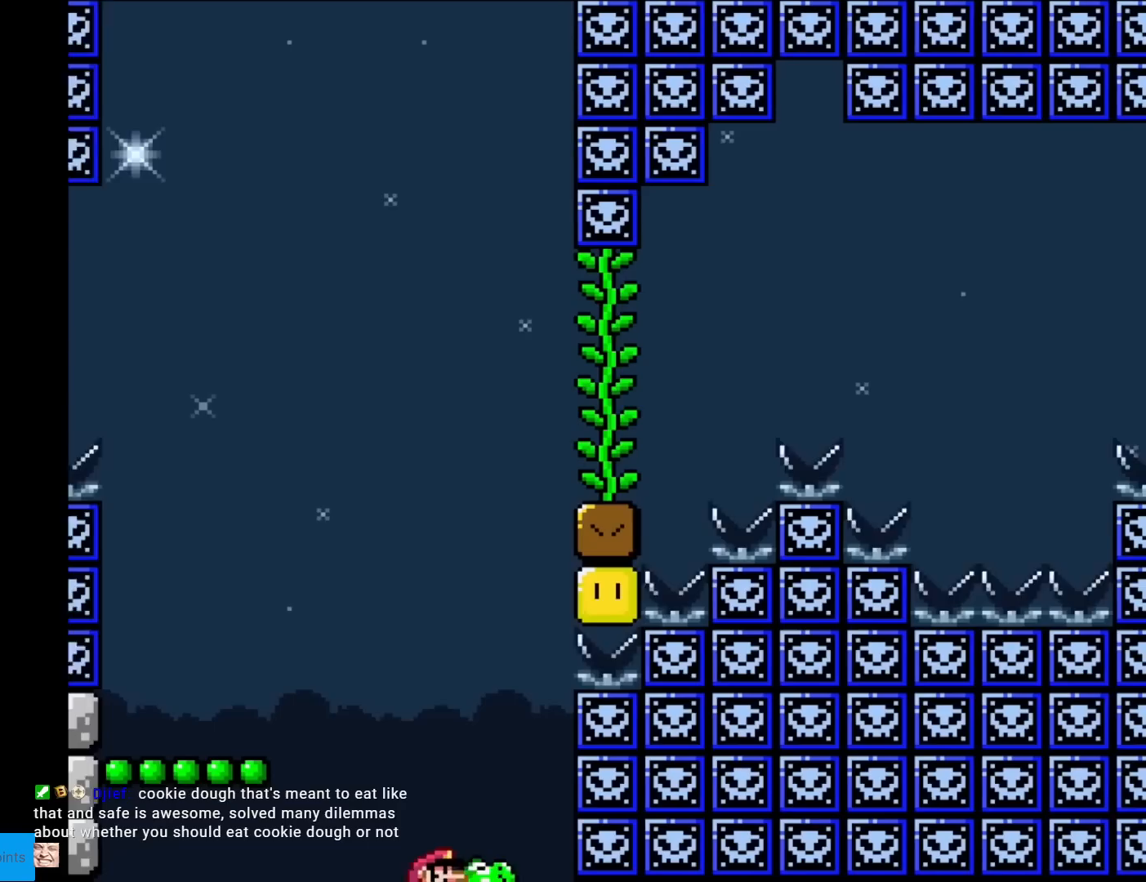
{"buttons": ["B", "Y"], "events": [[217, "B", "up"], [301, "B", "down"]]}
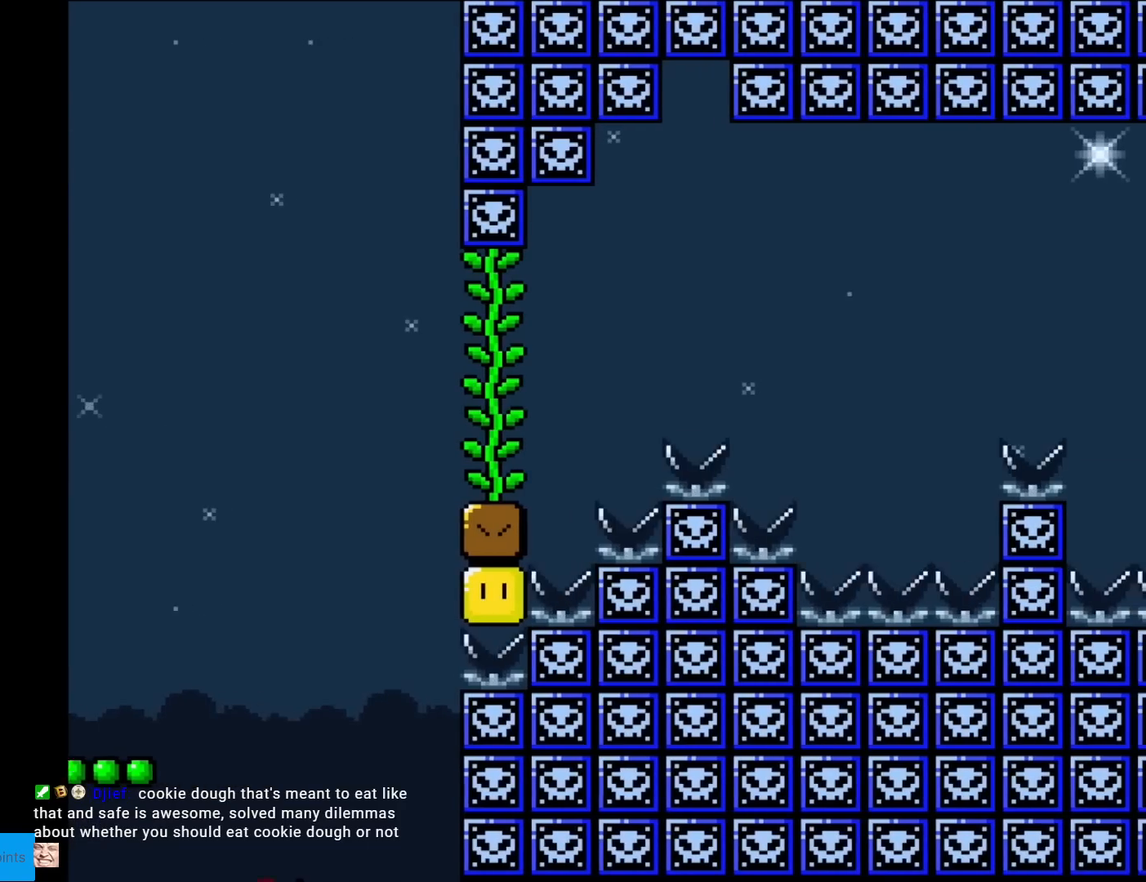
{"buttons": ["B", "Y"], "events": [[50, "B", "up"], [117, "B", "down"], [367, "B", "up"], [500, "B", "down"]]}
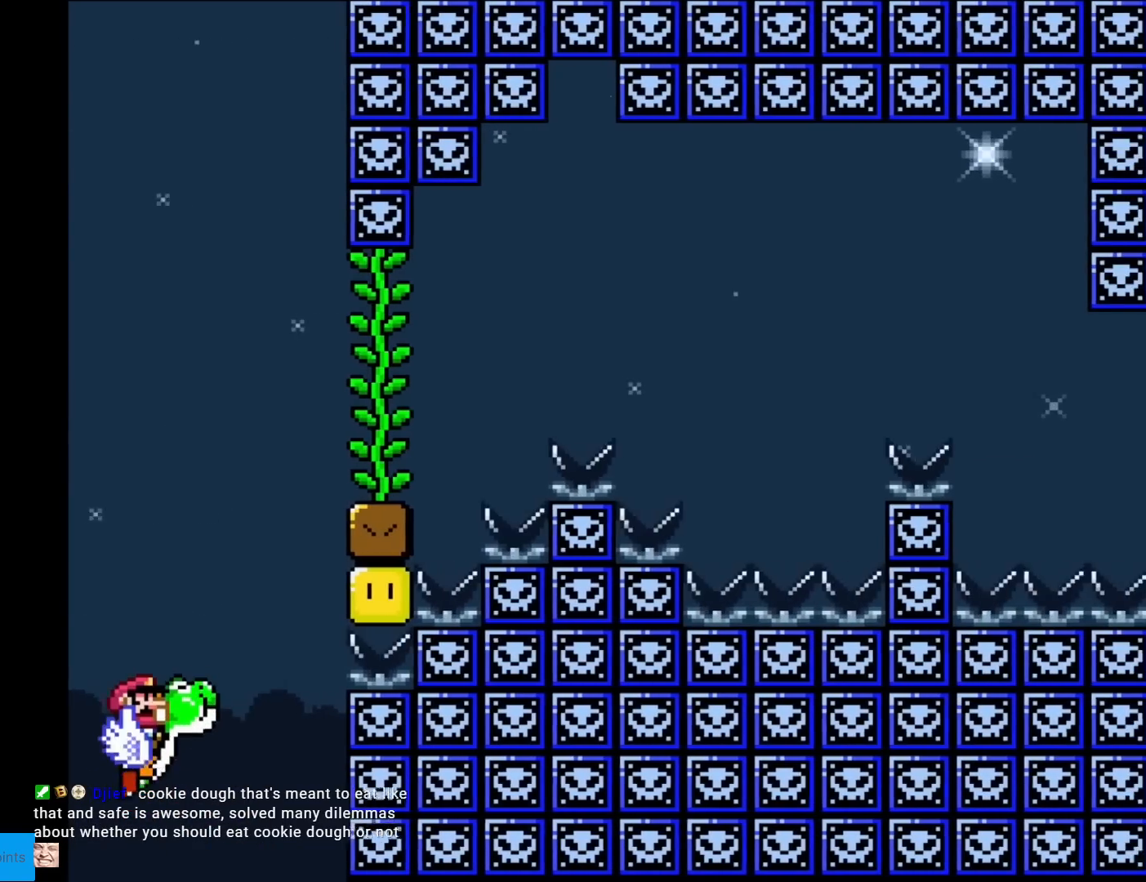
{"buttons": ["B", "Y"], "events": [[284, "B", "up"], [367, "B", "down"]]}
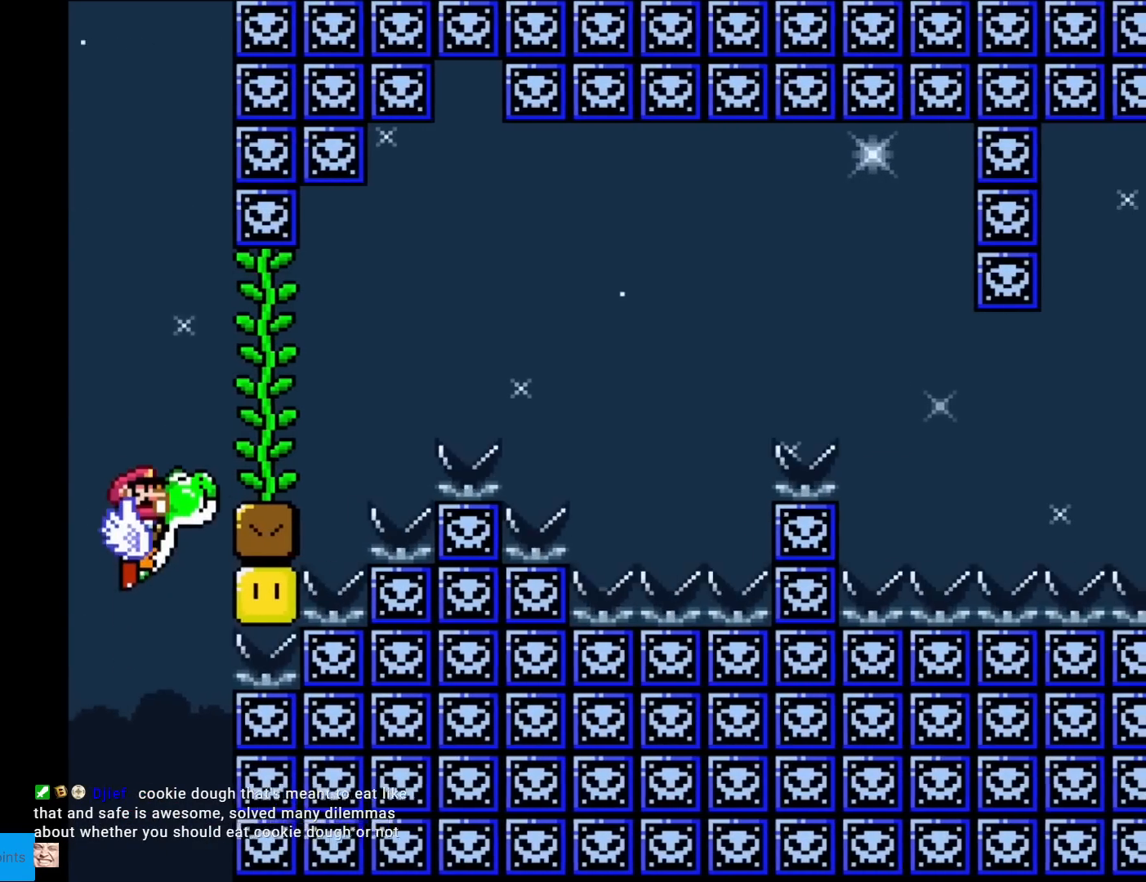
{"buttons": ["Y", "DPAD_RIGHT"], "events": [[183, "B", "up"], [283, "DPAD_RIGHT", "down"], [300, "B", "down"], [417, "B", "up"]]}
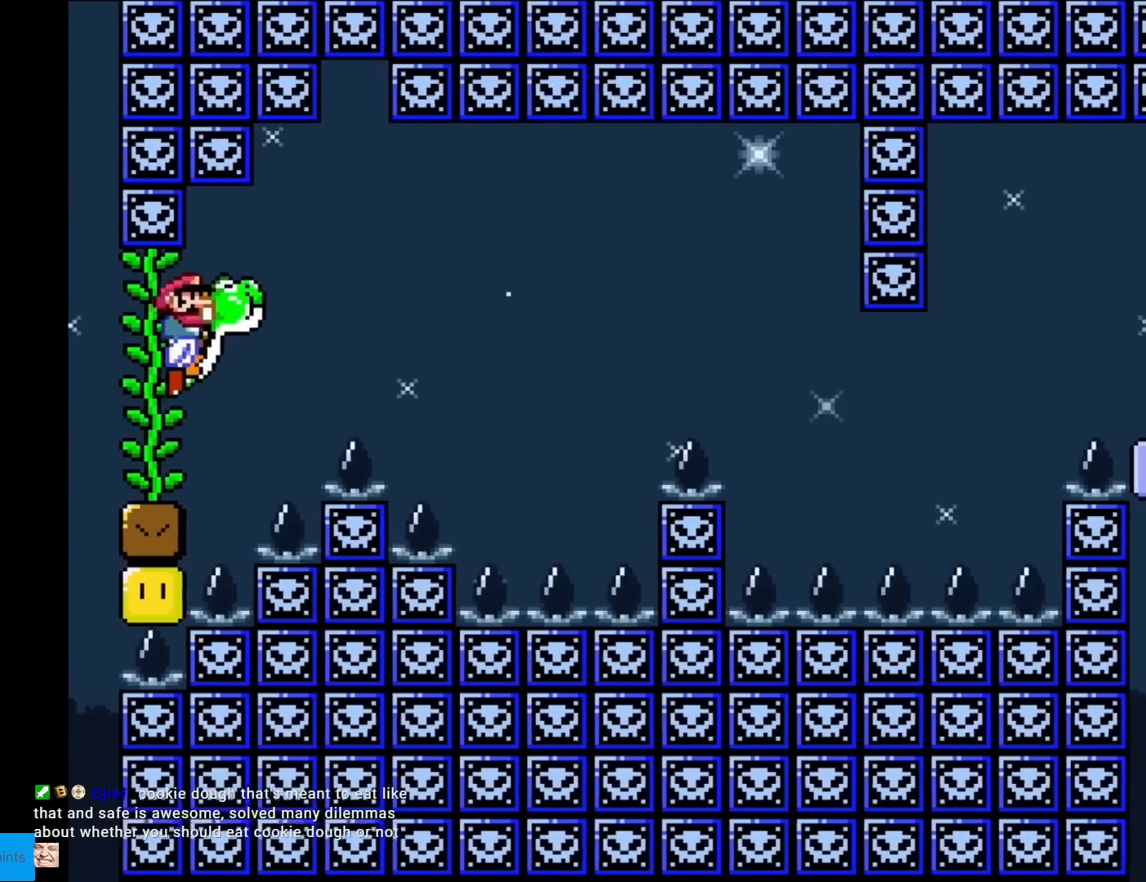
{"buttons": ["B", "Y", "DPAD_RIGHT"], "events": [[417, "B", "down"]]}
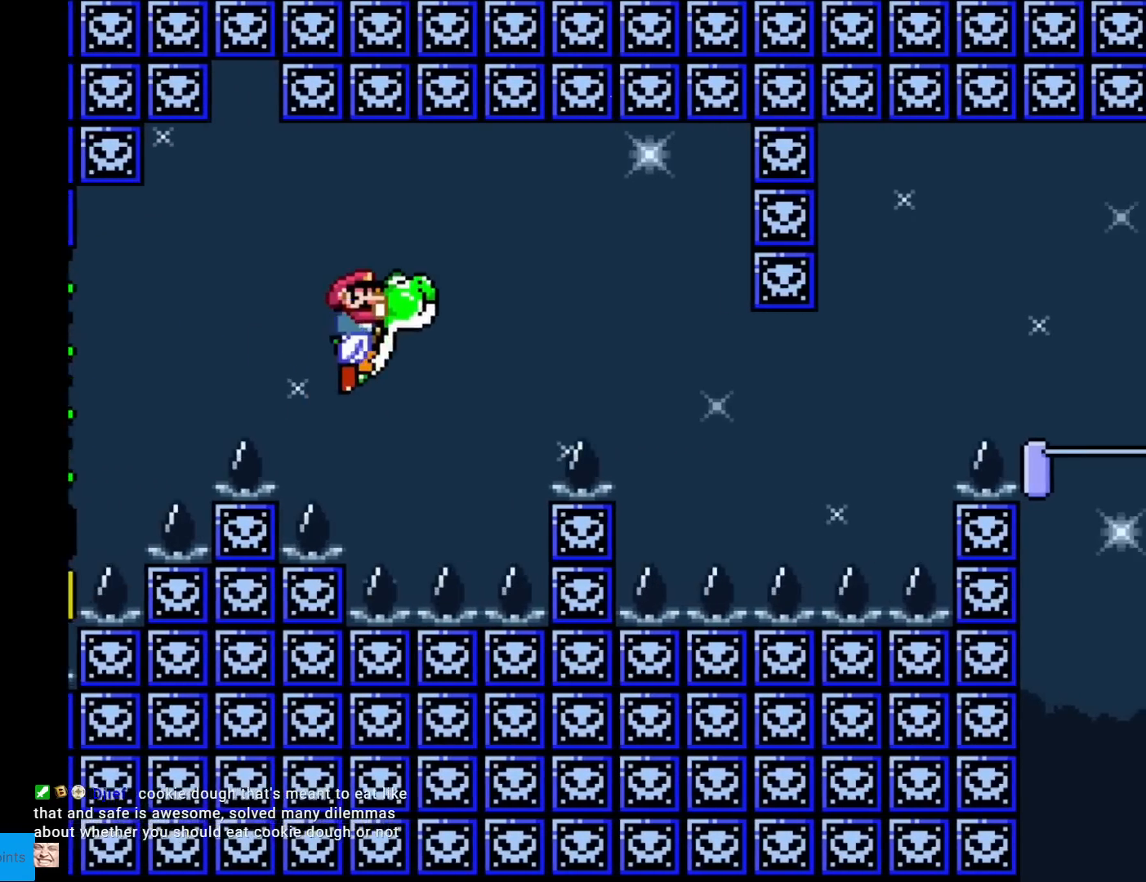
{"buttons": ["Y", "DPAD_RIGHT"], "events": [[33, "B", "up"]]}
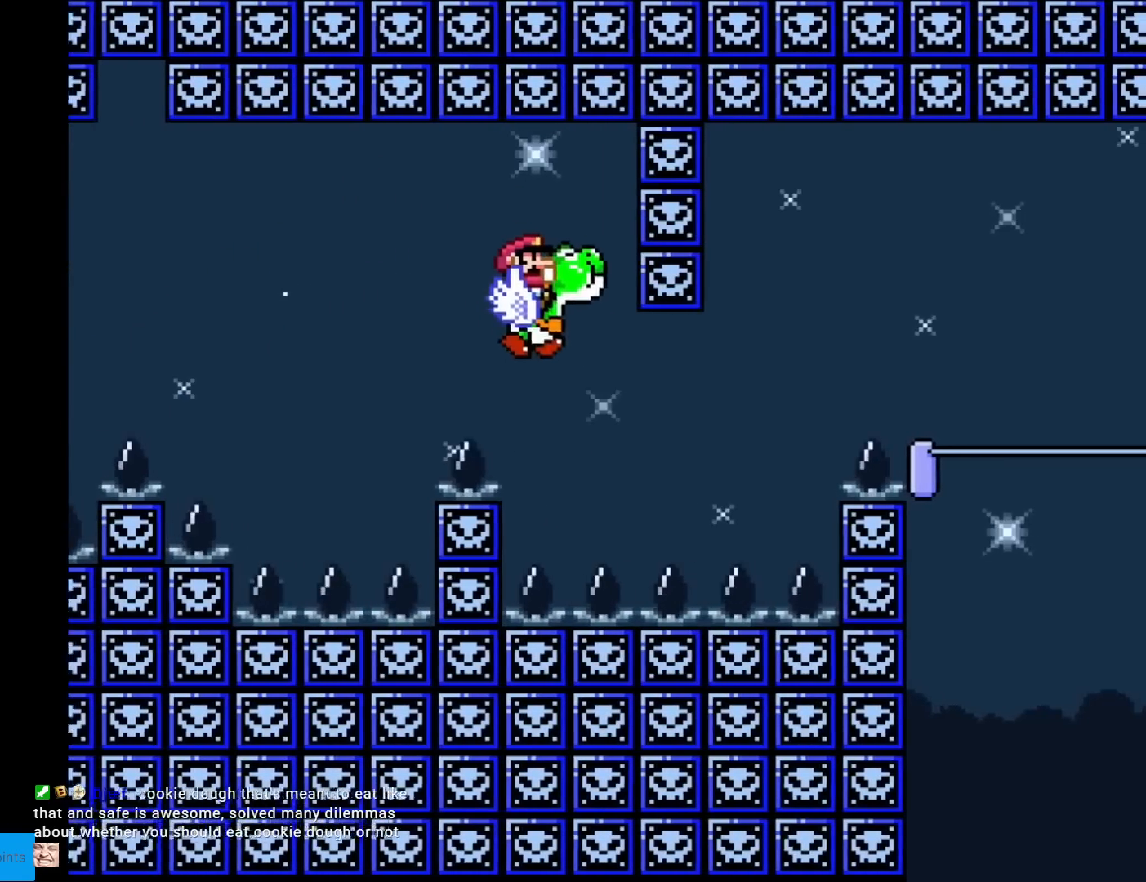
{"buttons": ["B", "Y", "DPAD_RIGHT"], "events": [[301, "B", "down"]]}
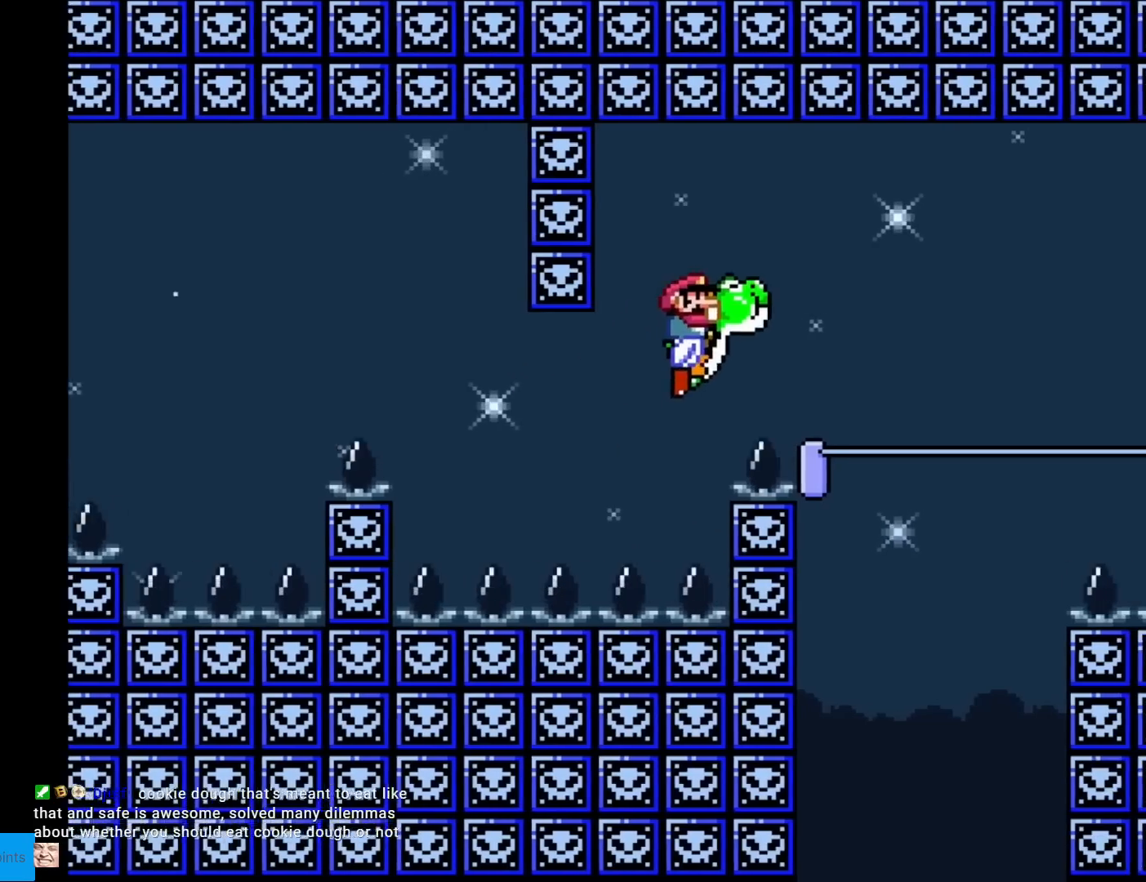
{"buttons": ["Y"], "events": [[167, "B", "up"], [451, "DPAD_RIGHT", "up"]]}
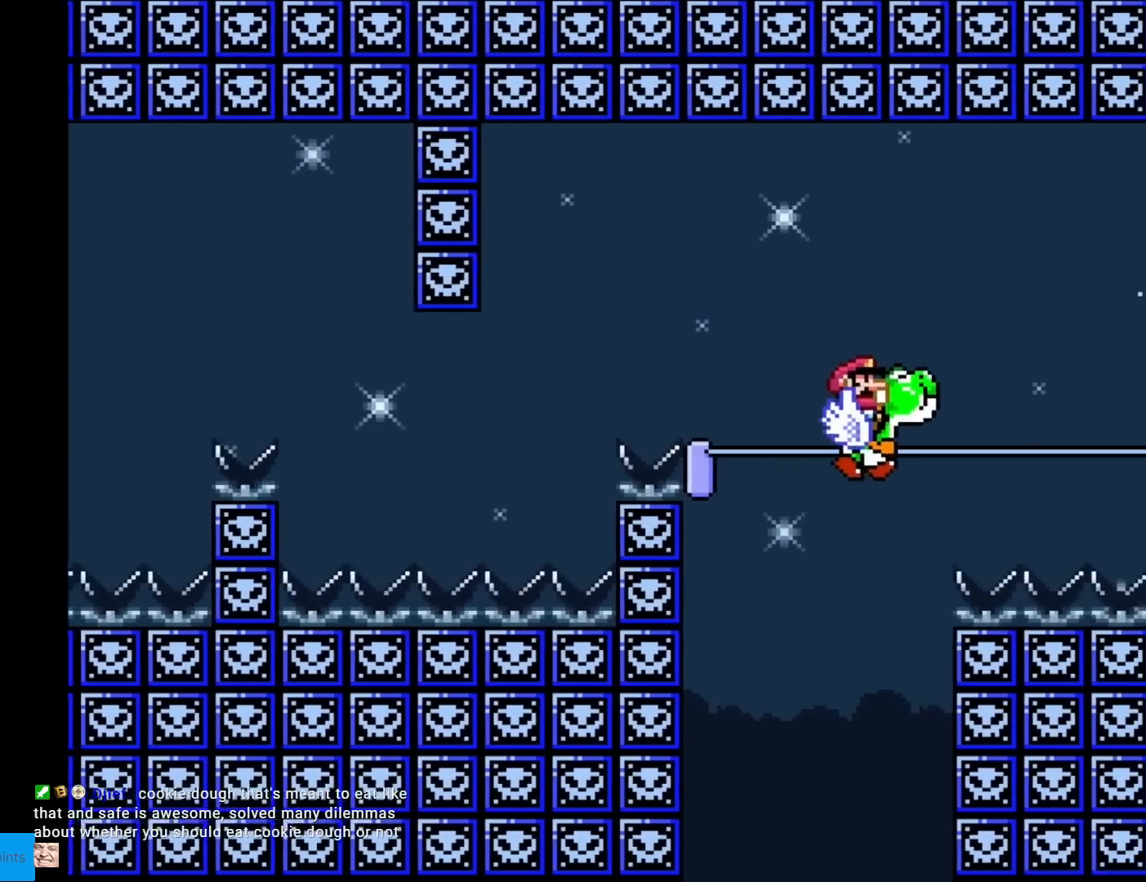
{"buttons": ["Y"], "events": [[50, "DPAD_LEFT", "down"], [150, "B", "down"], [367, "DPAD_LEFT", "up"], [400, "B", "up"]]}
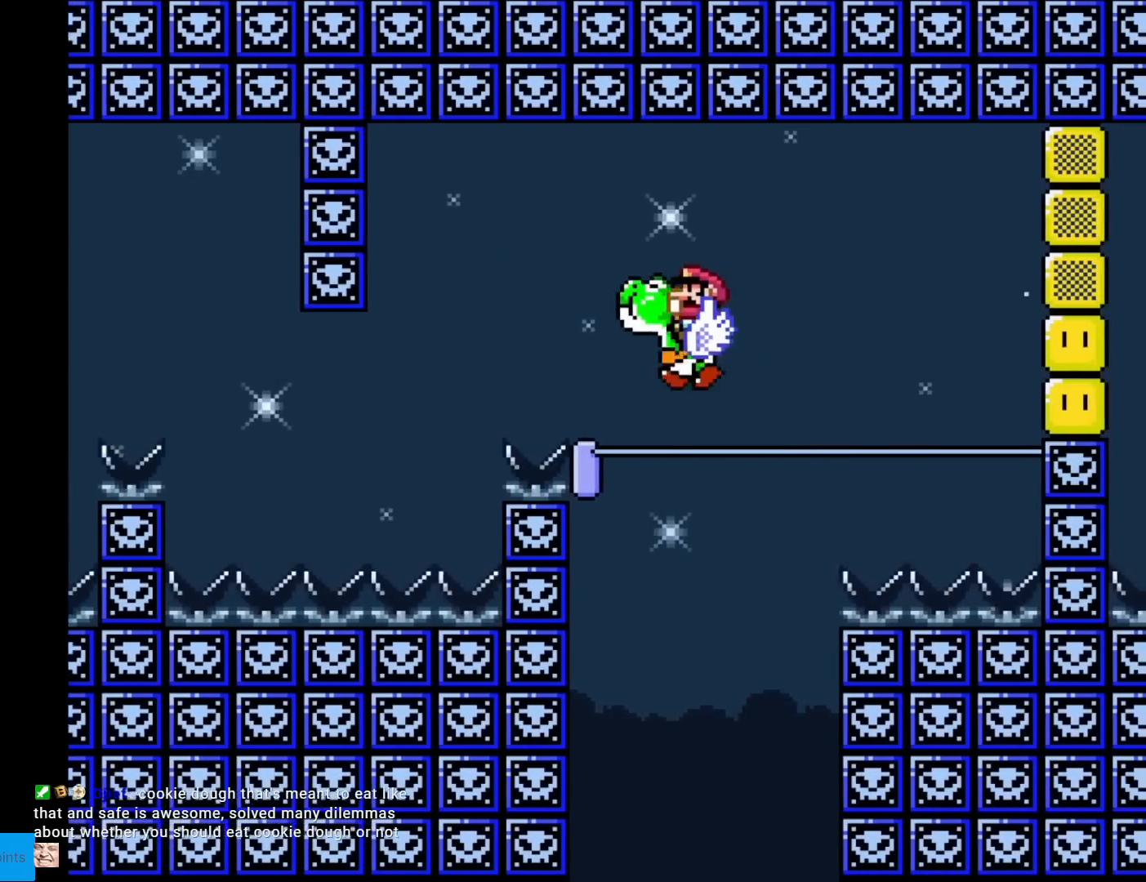
{"buttons": ["B", "Y"], "events": [[50, "DPAD_RIGHT", "down"], [134, "DPAD_RIGHT", "up"], [384, "B", "down"]]}
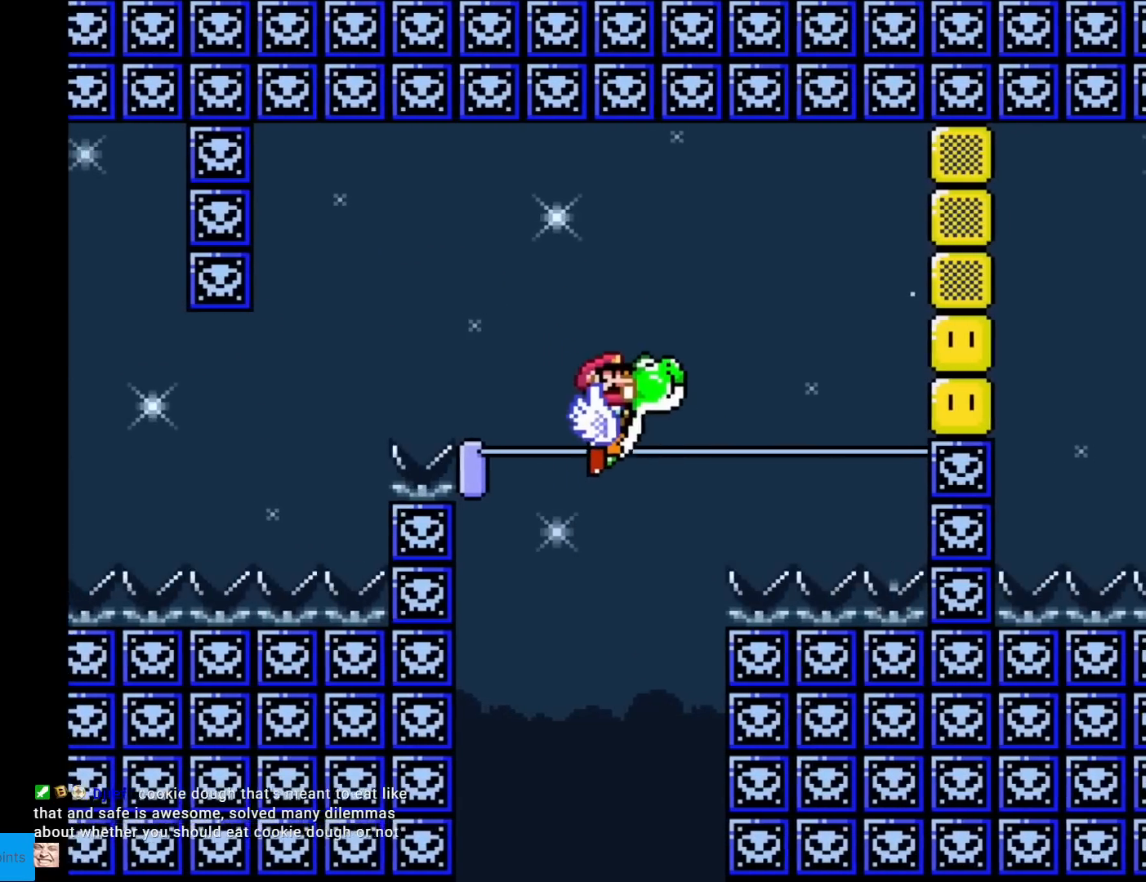
{"buttons": ["Y", "DPAD_LEFT"], "events": [[50, "Y", "up"], [133, "Y", "down"], [200, "A", "down"], [216, "A", "up"], [250, "X", "down"], [267, "B", "up"], [317, "A", "down"], [333, "B", "down"], [367, "A", "up"], [383, "B", "up"], [383, "X", "up"], [483, "DPAD_LEFT", "down"]]}
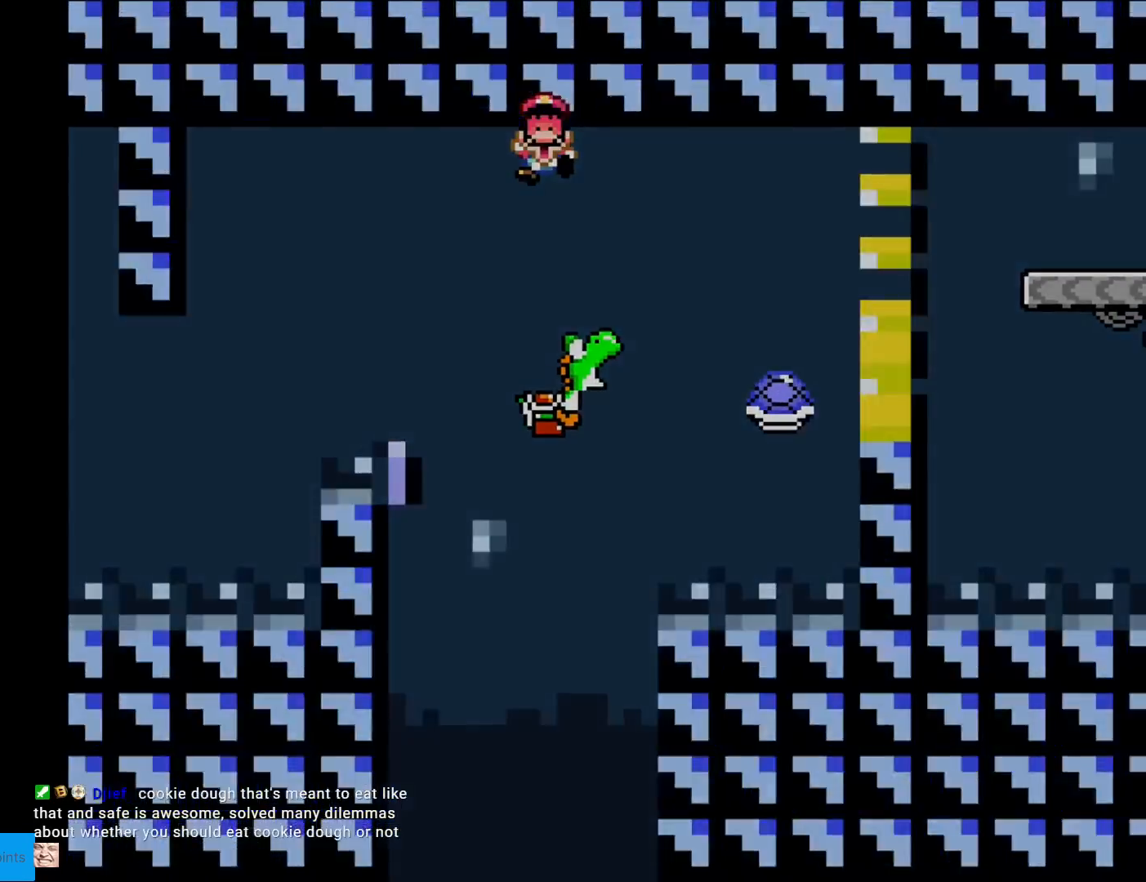
{"buttons": [], "events": [[117, "DPAD_LEFT", "up"], [350, "Y", "up"]]}
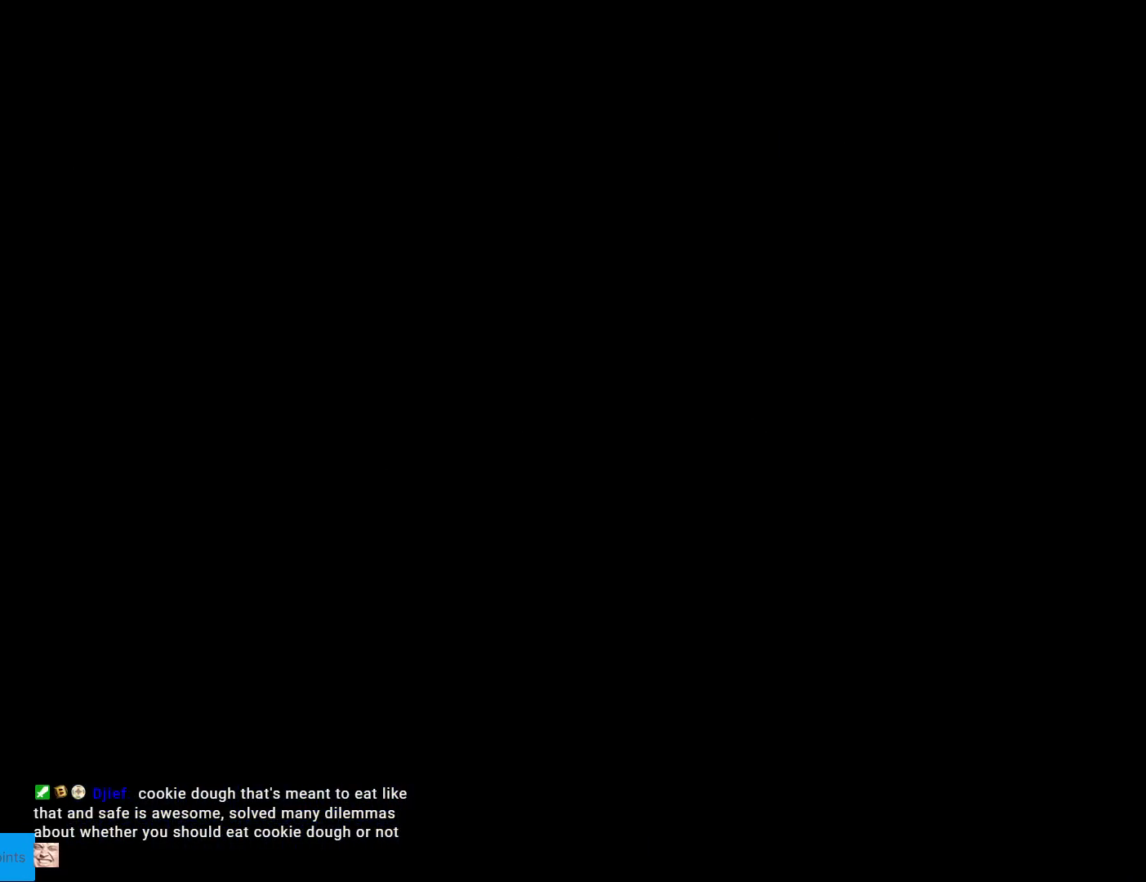
{"buttons": [], "events": []}
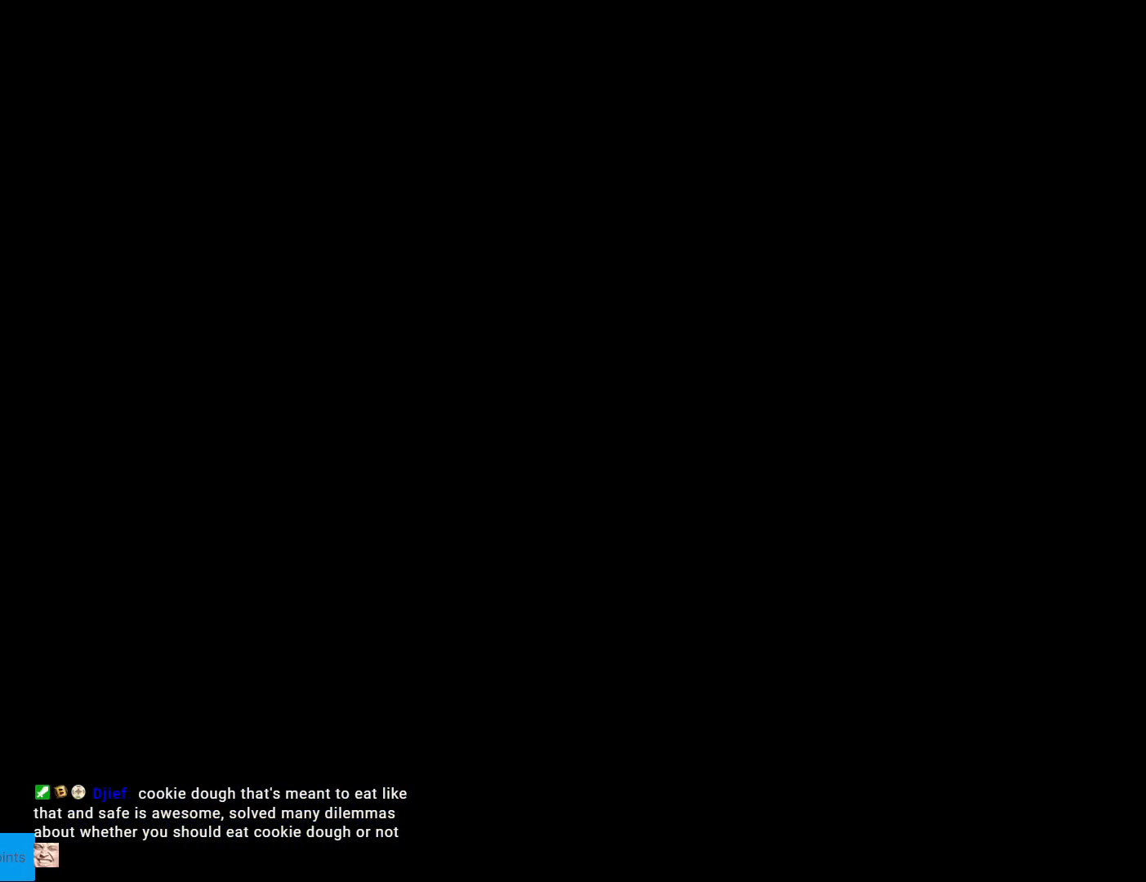
{"buttons": [], "events": []}